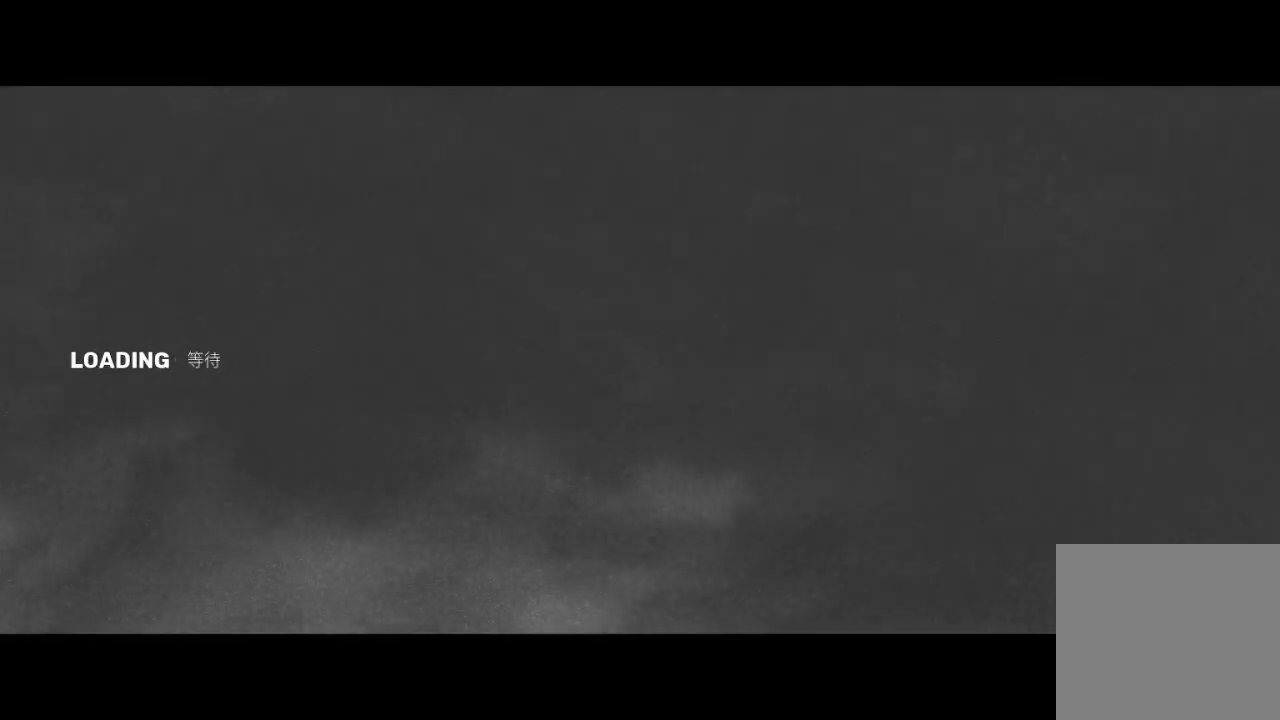
Gameplay with a controller (Xbox layout); each line is a JSON object with the inputs held at the frame after it. "events" lists button and stick changes between this image and that frame as [ms after this image, input, new state], when the widget could be followed in between.
{"buttons": ["A"], "left_stick": "center", "right_stick": "center", "events": [[467, "A", "down"]]}
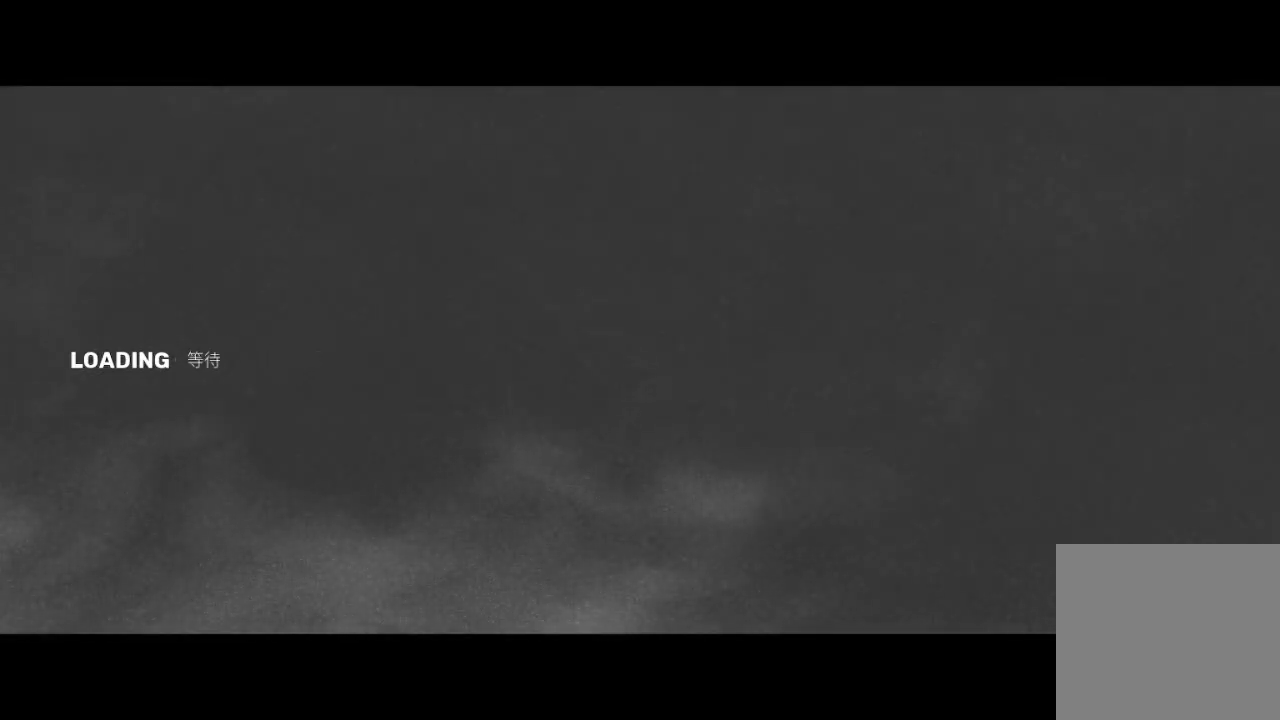
{"buttons": [], "left_stick": "center", "right_stick": "center", "events": [[67, "A", "up"], [133, "A", "down"], [200, "A", "up"], [300, "A", "down"], [333, "A", "up"], [433, "A", "down"], [500, "A", "up"]]}
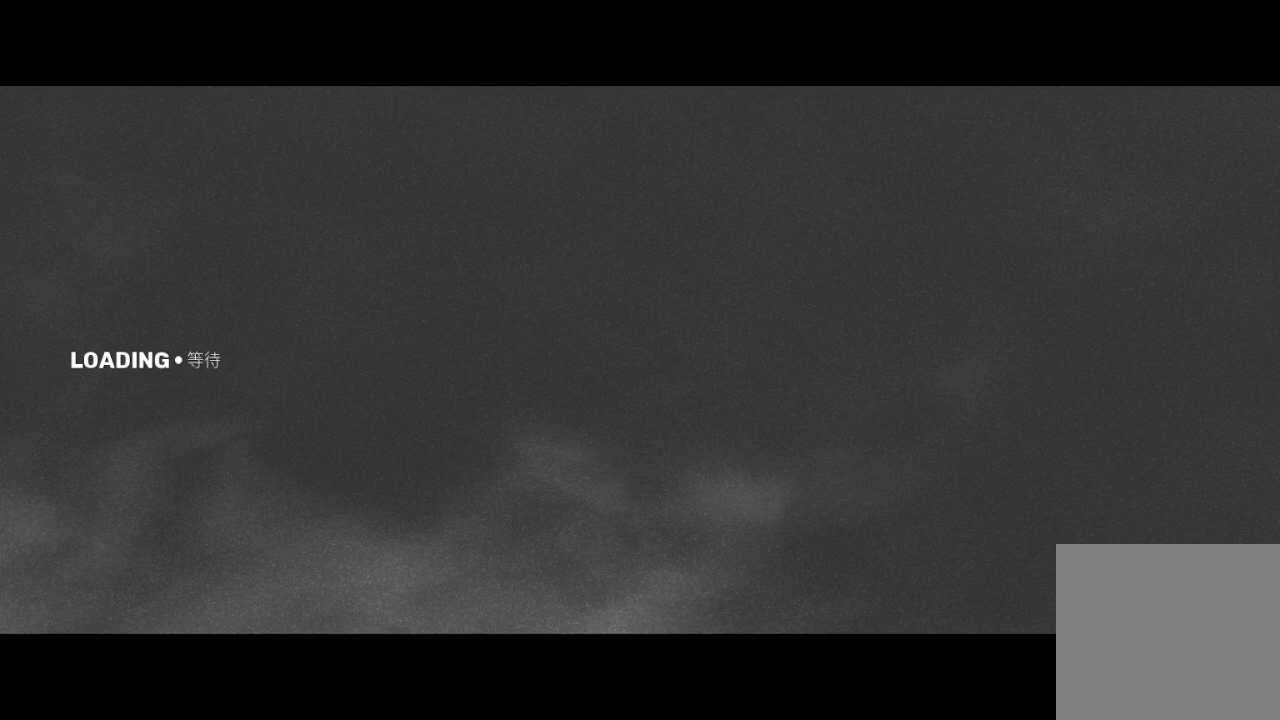
{"buttons": ["A"], "left_stick": "center", "right_stick": "center", "events": [[133, "A", "down"], [200, "A", "up"], [300, "A", "down"], [367, "A", "up"], [433, "A", "down"]]}
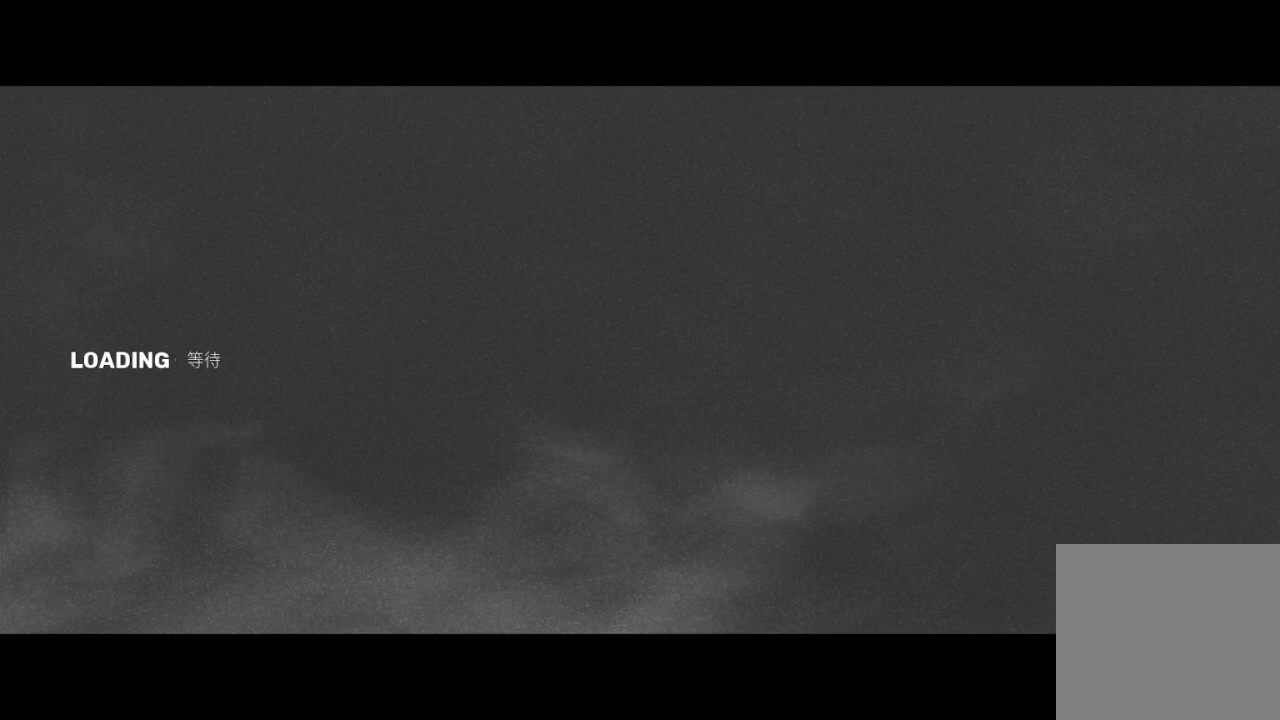
{"buttons": [], "left_stick": "center", "right_stick": "center", "events": [[33, "A", "up"], [100, "A", "down"], [167, "A", "up"], [267, "A", "down"], [333, "A", "up"], [433, "A", "down"], [467, "A", "up"]]}
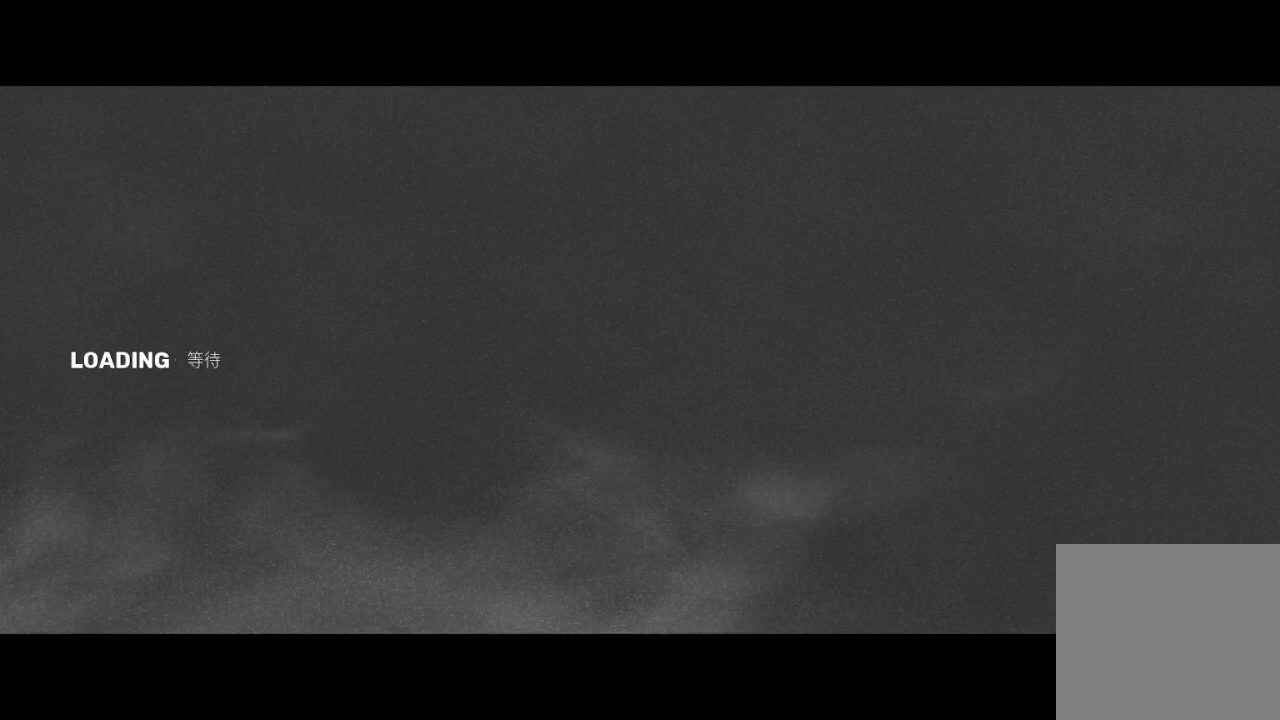
{"buttons": ["A"], "left_stick": "center", "right_stick": "center", "events": [[67, "A", "down"], [133, "A", "up"], [300, "A", "down"], [400, "A", "up"], [467, "A", "down"]]}
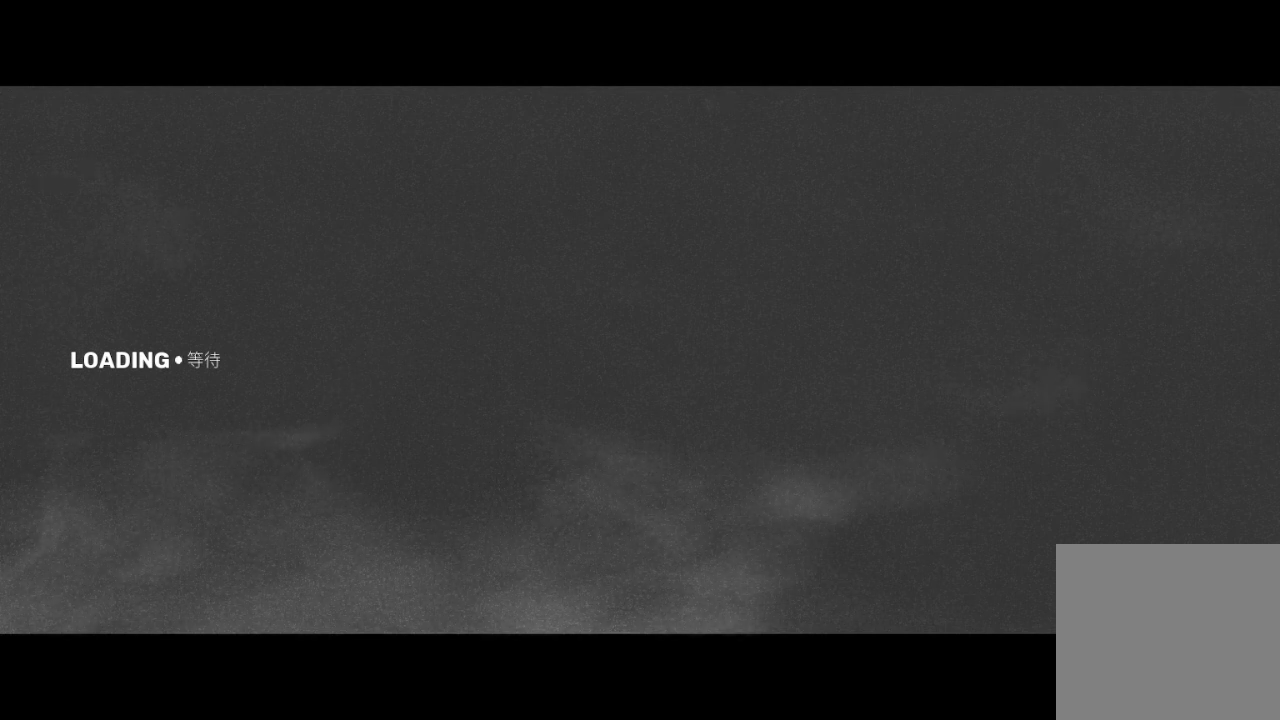
{"buttons": [], "left_stick": "center", "right_stick": "center", "events": [[67, "A", "up"], [167, "A", "down"], [267, "A", "up"]]}
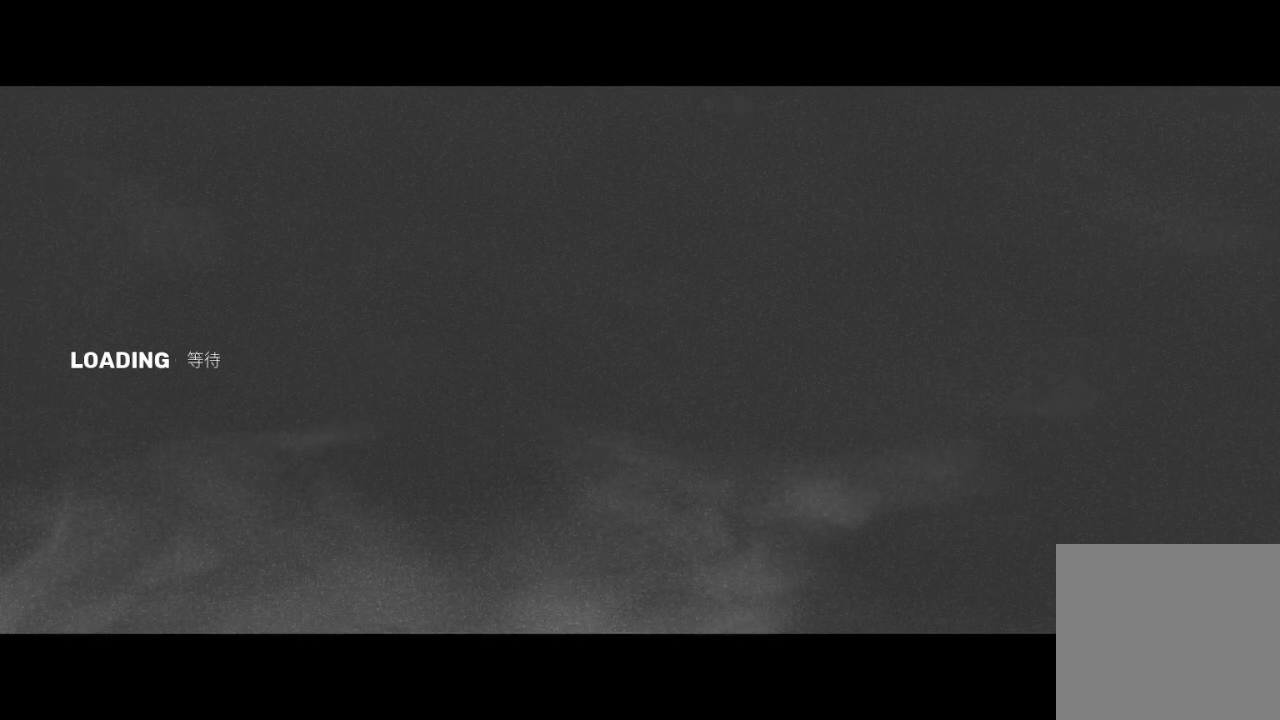
{"buttons": [], "left_stick": "center", "right_stick": "center", "events": []}
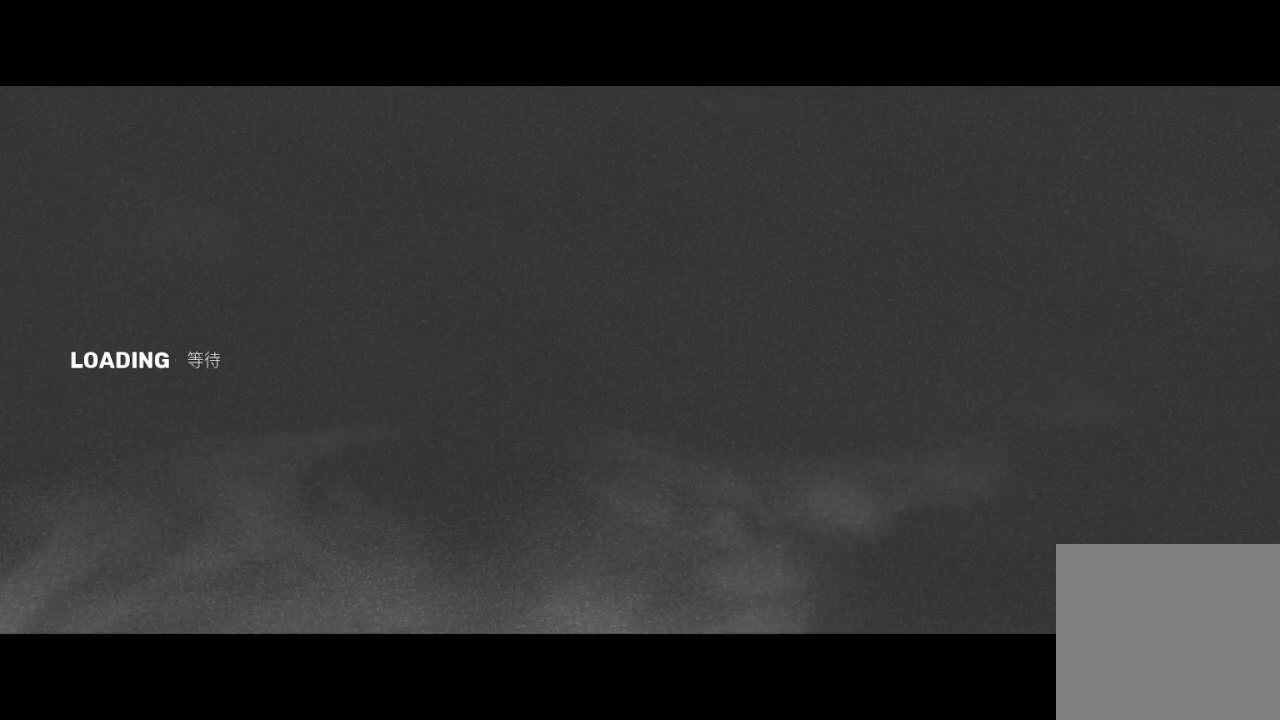
{"buttons": [], "left_stick": "center", "right_stick": "center", "events": []}
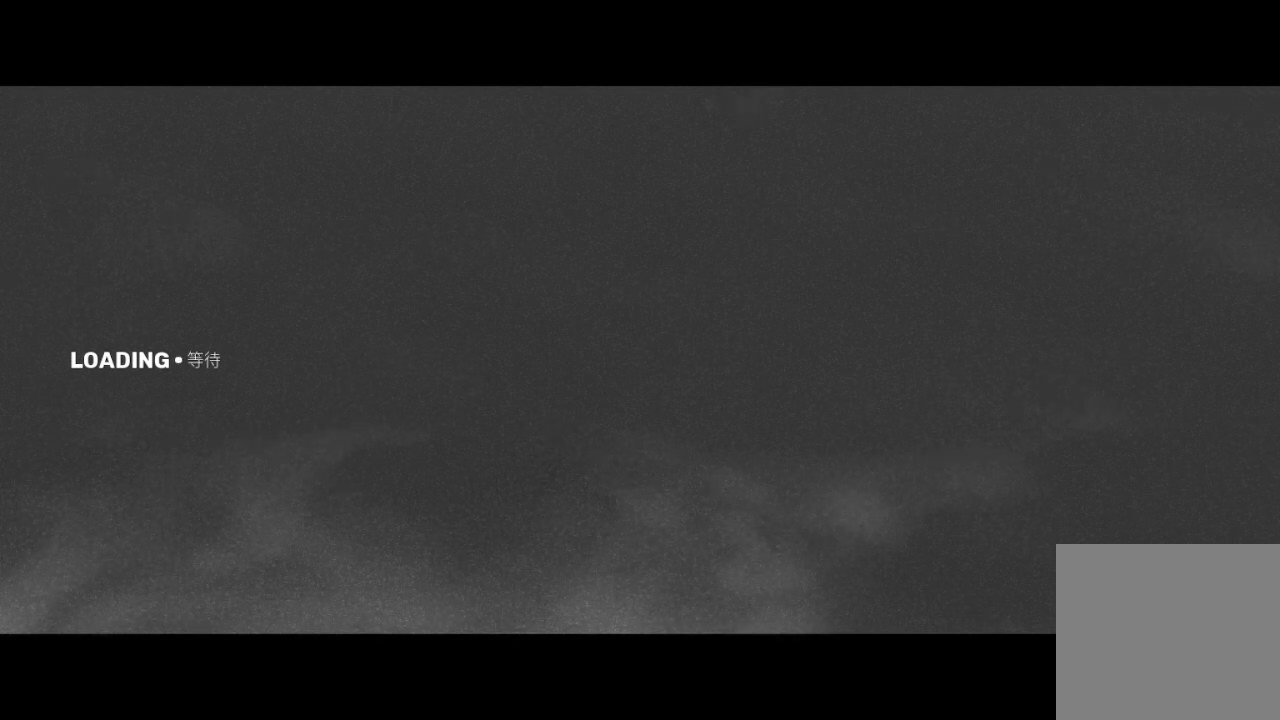
{"buttons": [], "left_stick": "center", "right_stick": "center", "events": []}
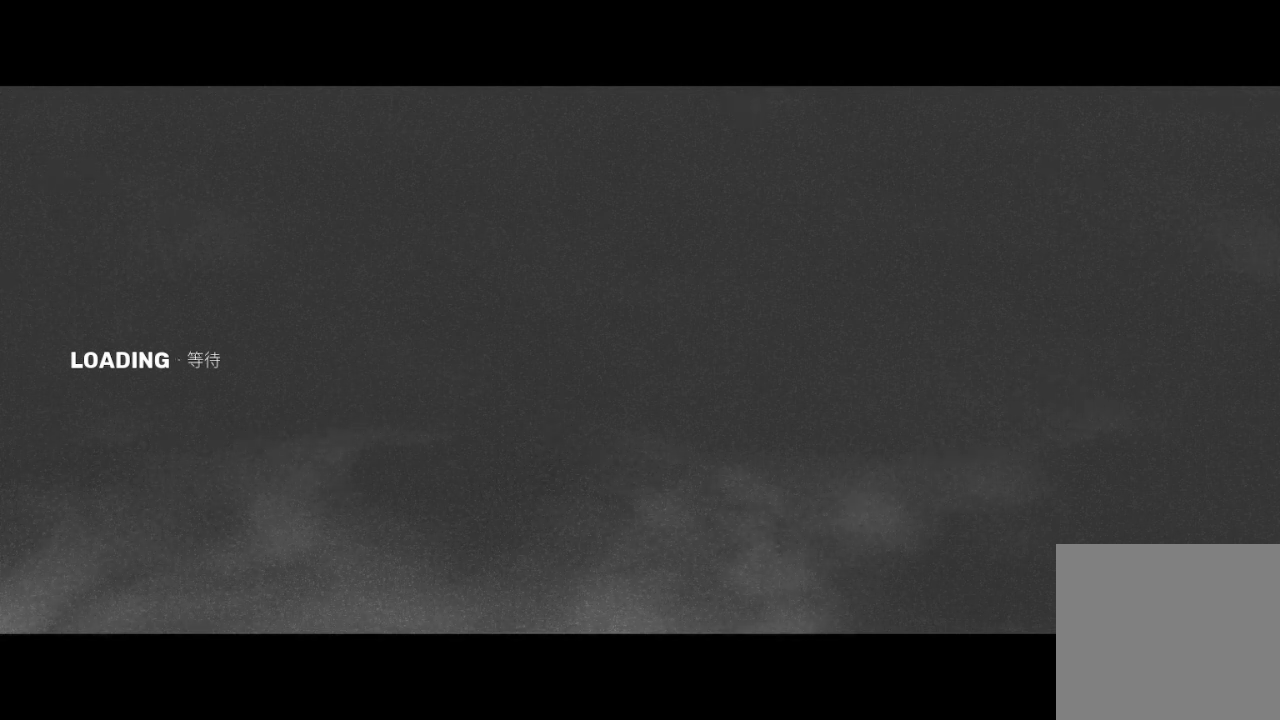
{"buttons": [], "left_stick": "center", "right_stick": "center", "events": []}
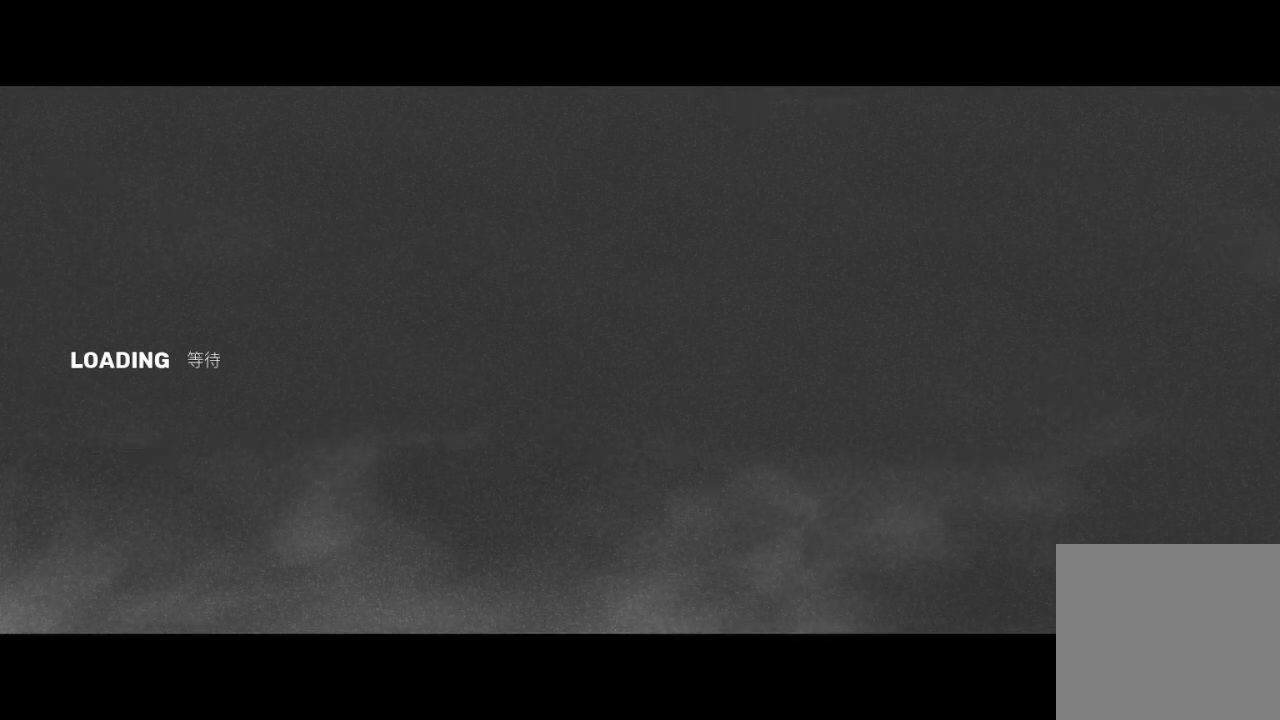
{"buttons": [], "left_stick": "center", "right_stick": "center", "events": []}
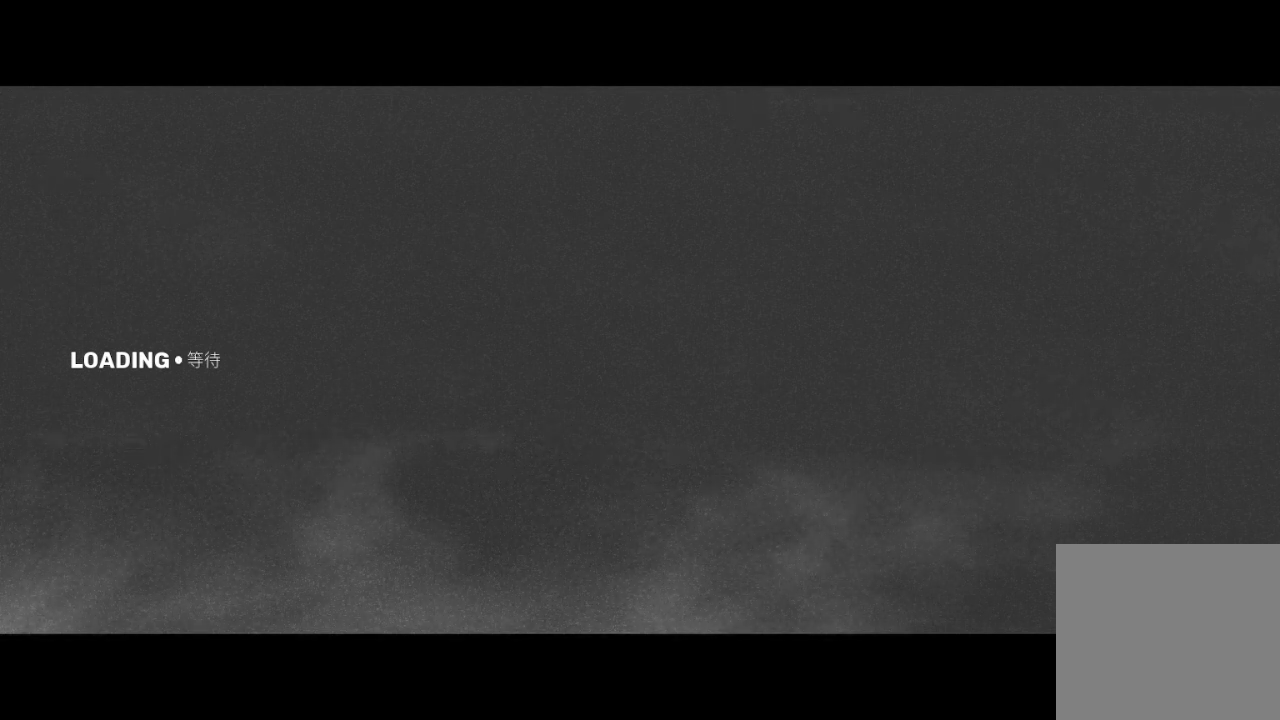
{"buttons": [], "left_stick": "center", "right_stick": "center", "events": []}
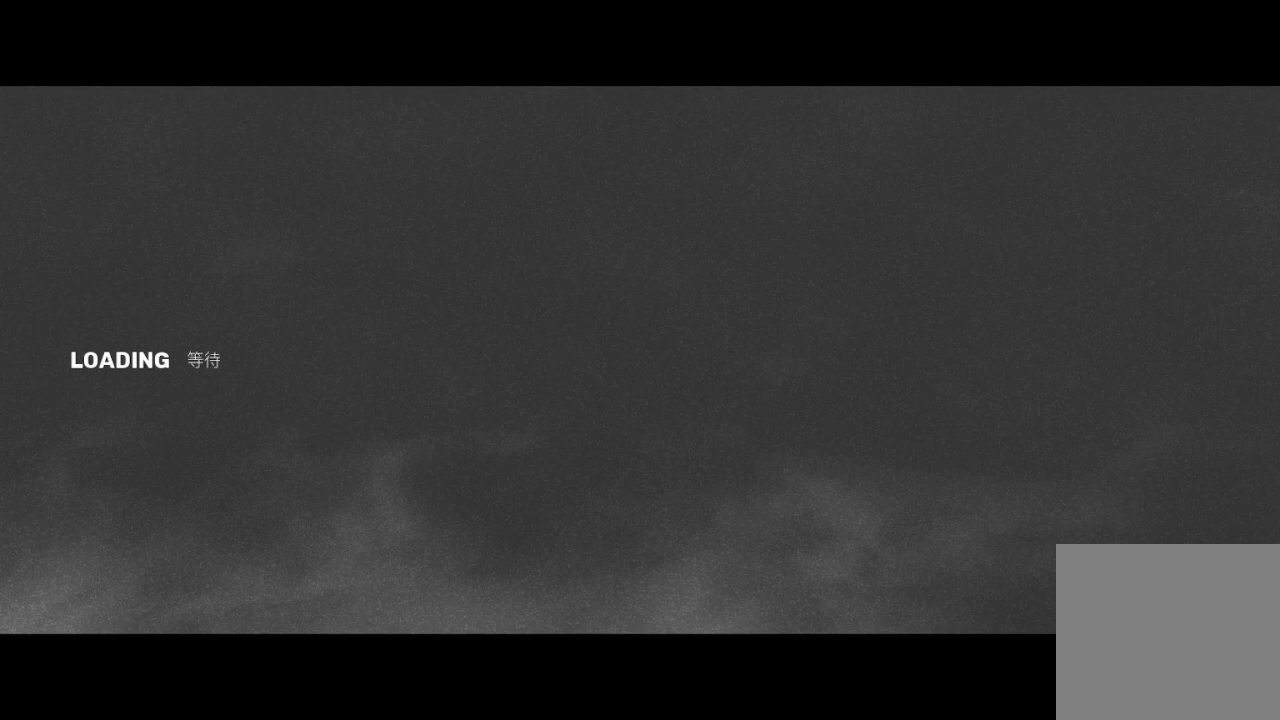
{"buttons": [], "left_stick": "center", "right_stick": "center", "events": []}
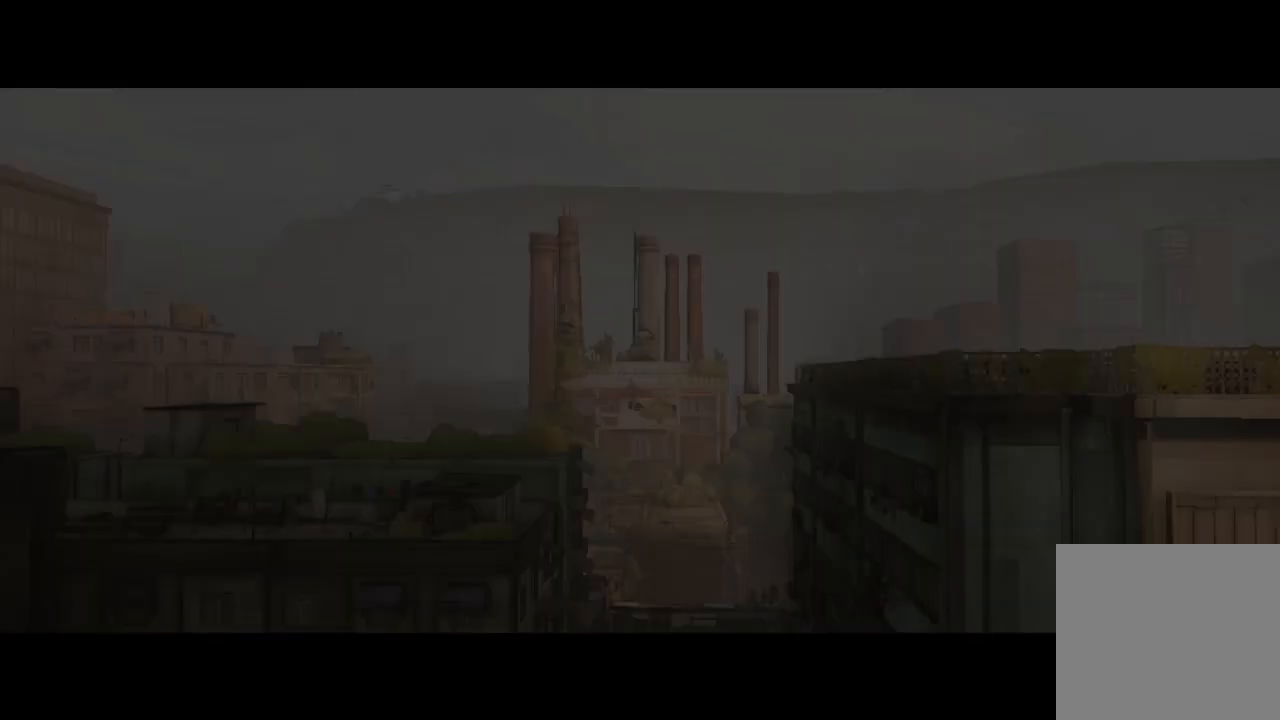
{"buttons": ["A"], "left_stick": "center", "right_stick": "center", "events": [[267, "A", "down"], [367, "A", "up"], [467, "A", "down"]]}
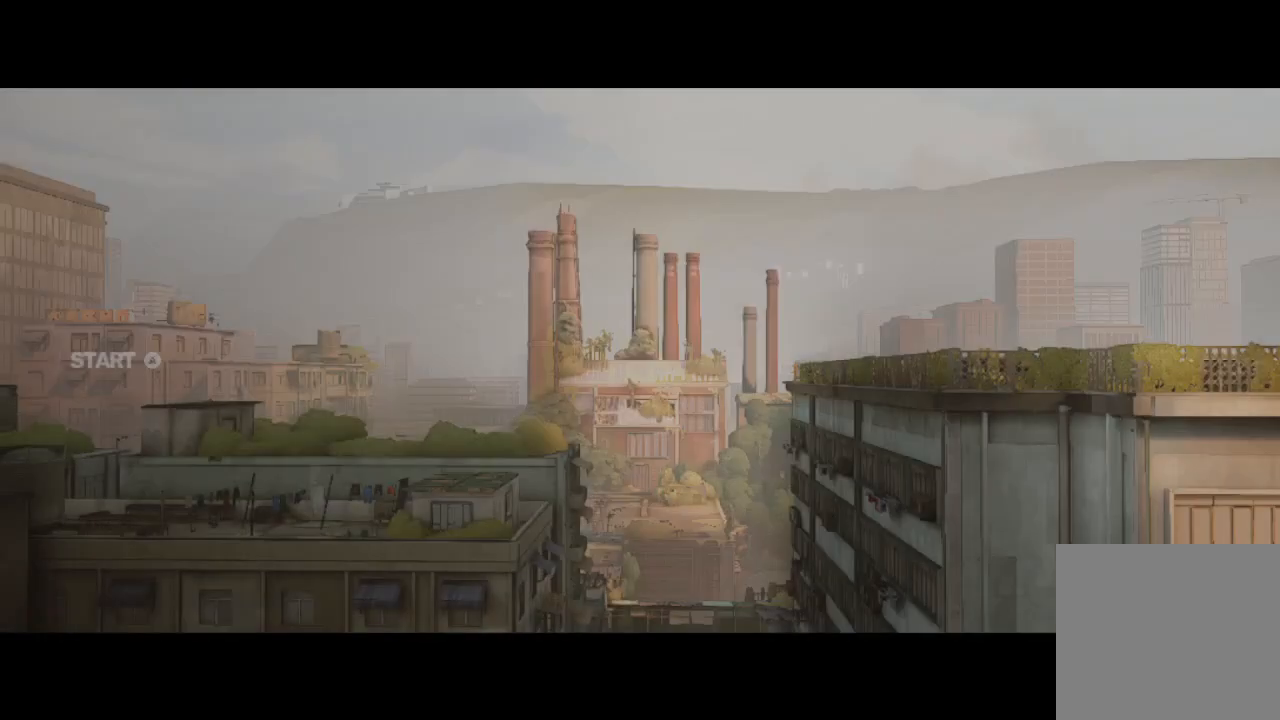
{"buttons": [], "left_stick": "center", "right_stick": "center", "events": [[67, "A", "up"], [267, "A", "down"], [367, "A", "up"]]}
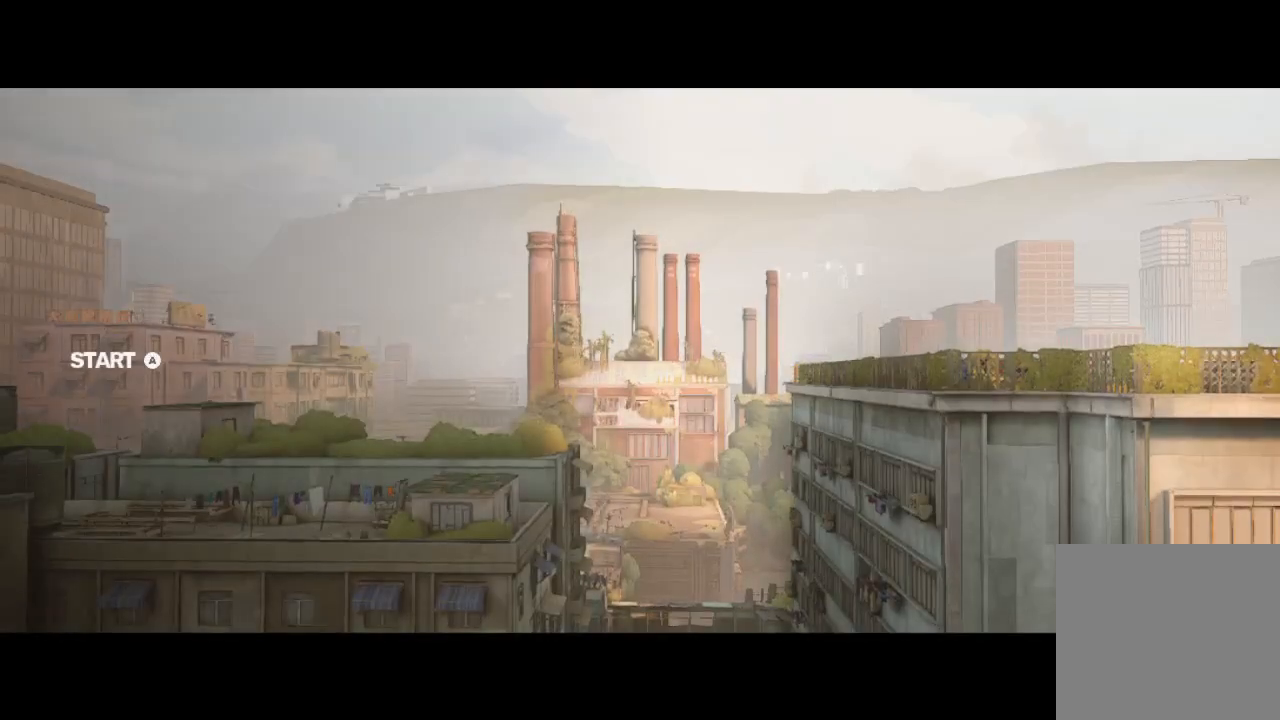
{"buttons": ["A"], "left_stick": "center", "right_stick": "center", "events": [[67, "A", "down"], [133, "A", "up"], [433, "A", "down"]]}
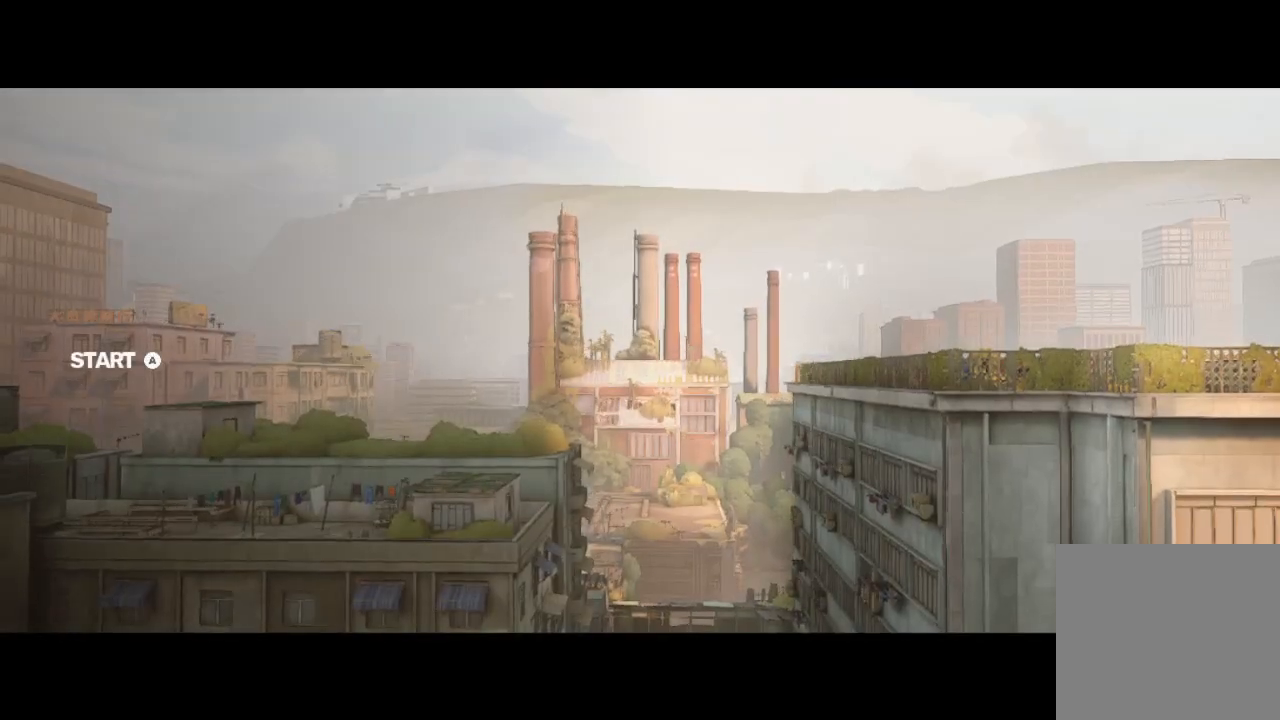
{"buttons": [], "left_stick": "center", "right_stick": "center", "events": [[33, "A", "up"], [200, "A", "down"], [267, "A", "up"], [367, "A", "down"], [467, "A", "up"]]}
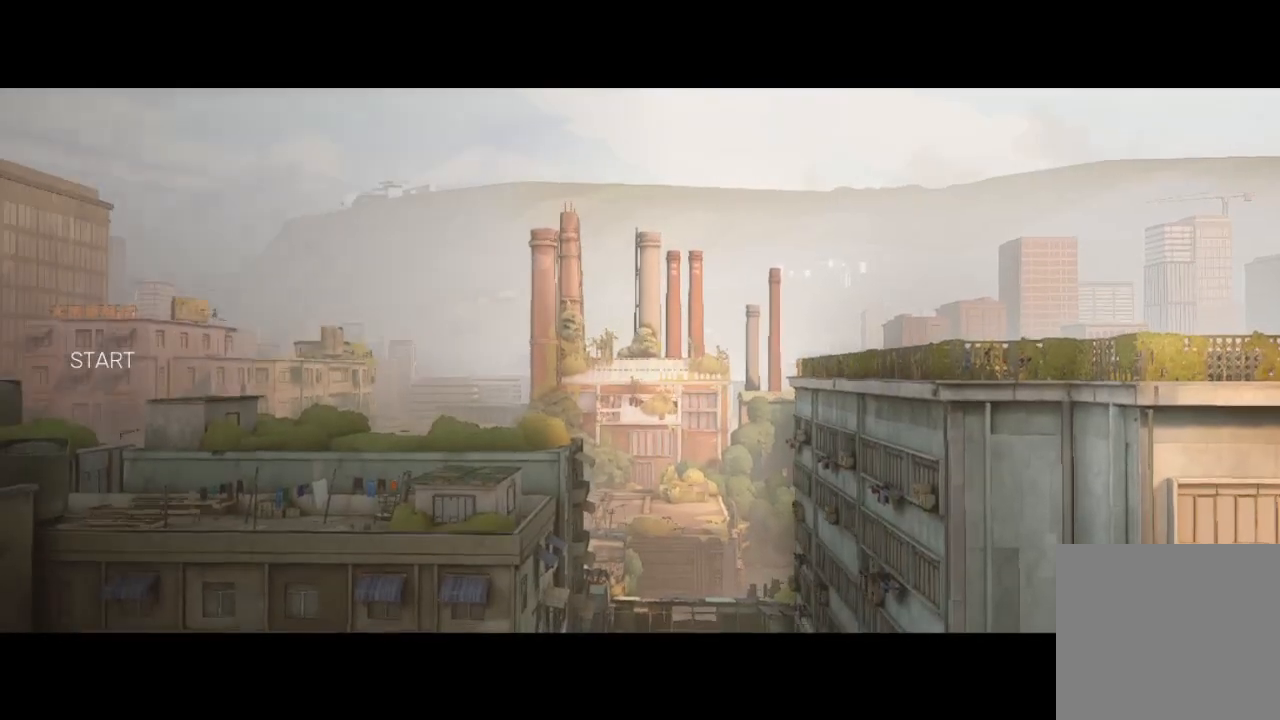
{"buttons": ["A"], "left_stick": "center", "right_stick": "center", "events": [[267, "A", "down"], [333, "A", "up"], [467, "A", "down"]]}
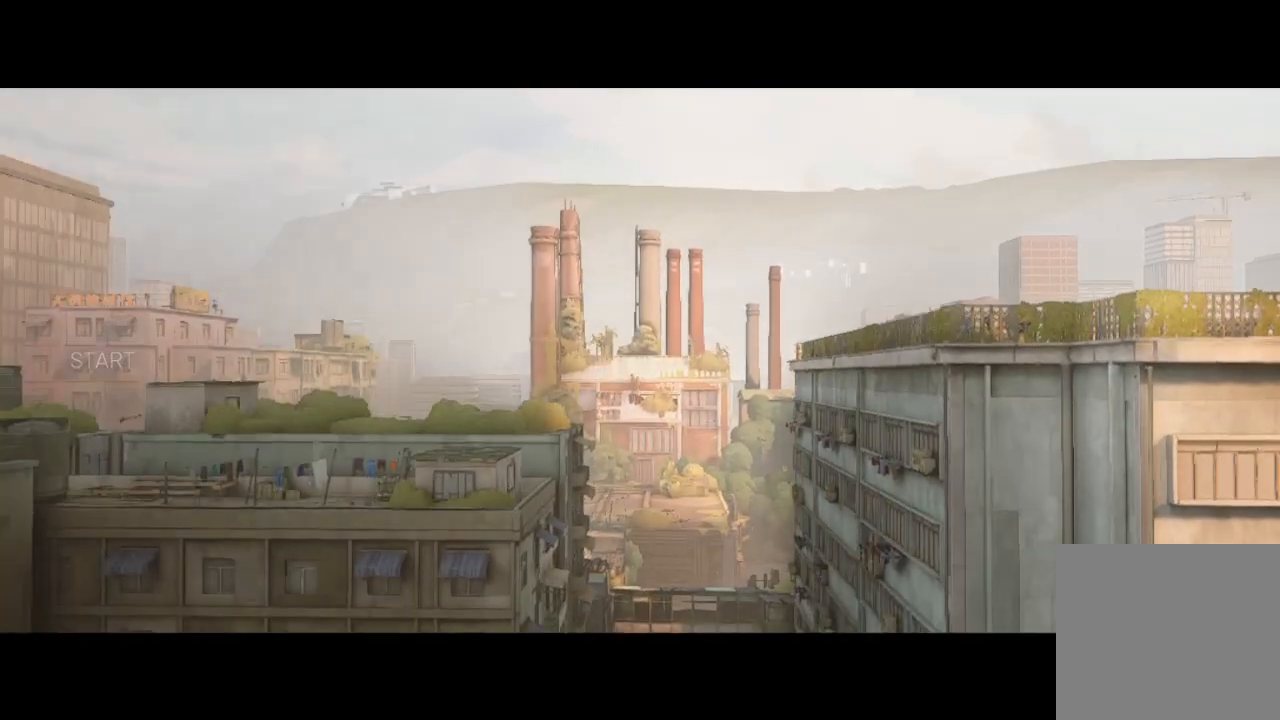
{"buttons": [], "left_stick": "center", "right_stick": "center", "events": [[33, "A", "up"], [167, "A", "down"], [233, "A", "up"], [367, "A", "down"], [400, "A", "up"]]}
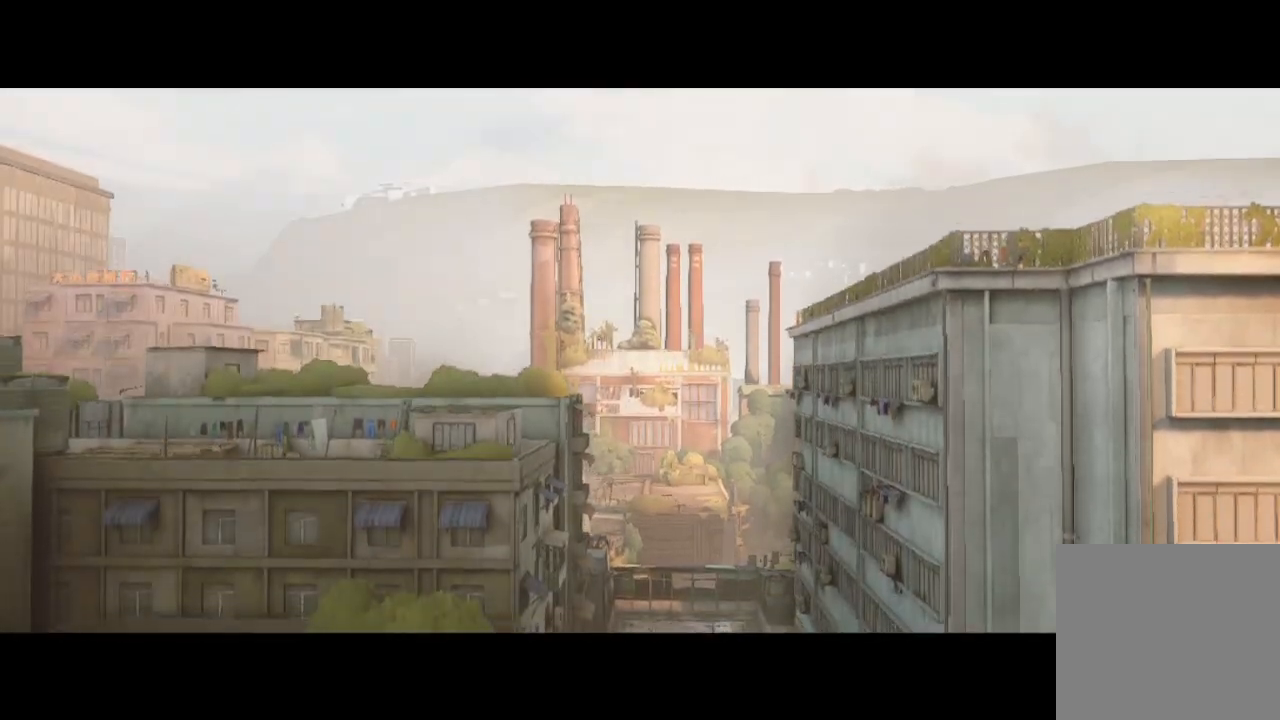
{"buttons": [], "left_stick": "center", "right_stick": "center", "events": [[233, "A", "down"], [267, "A", "up"], [367, "A", "down"], [467, "A", "up"]]}
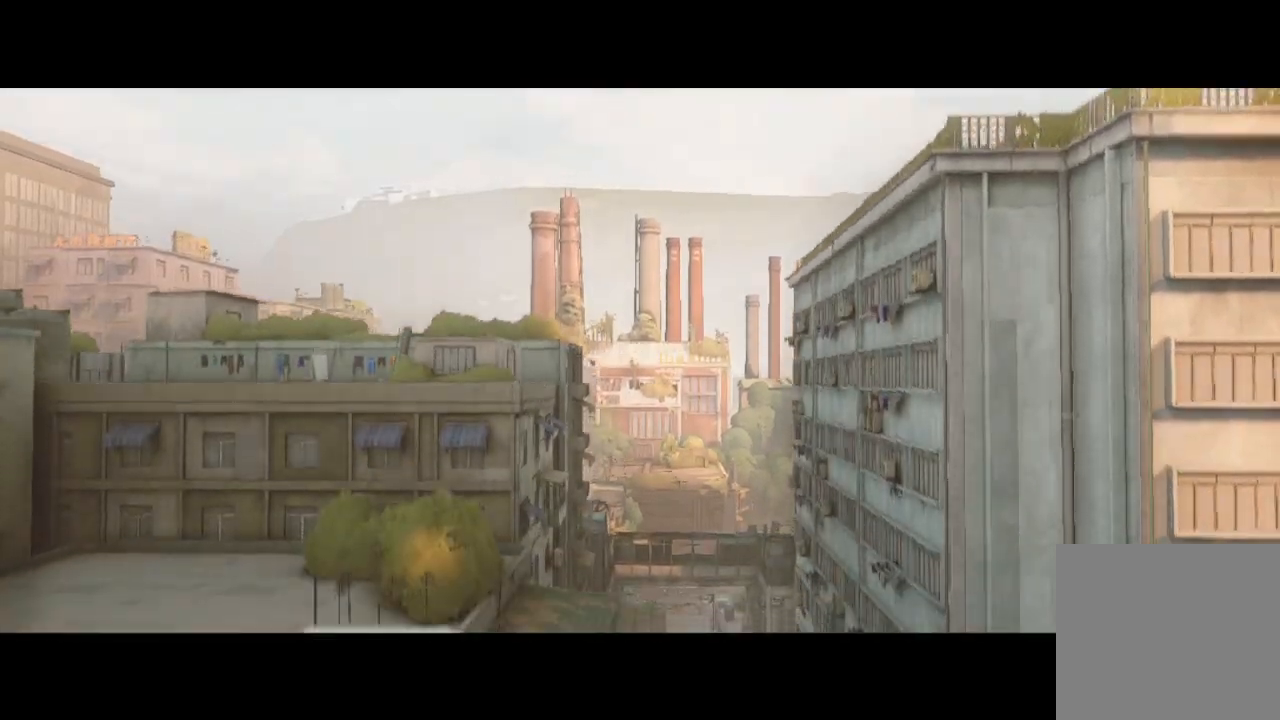
{"buttons": [], "left_stick": "center", "right_stick": "center", "events": [[33, "A", "down"], [100, "A", "up"], [400, "A", "down"], [500, "A", "up"]]}
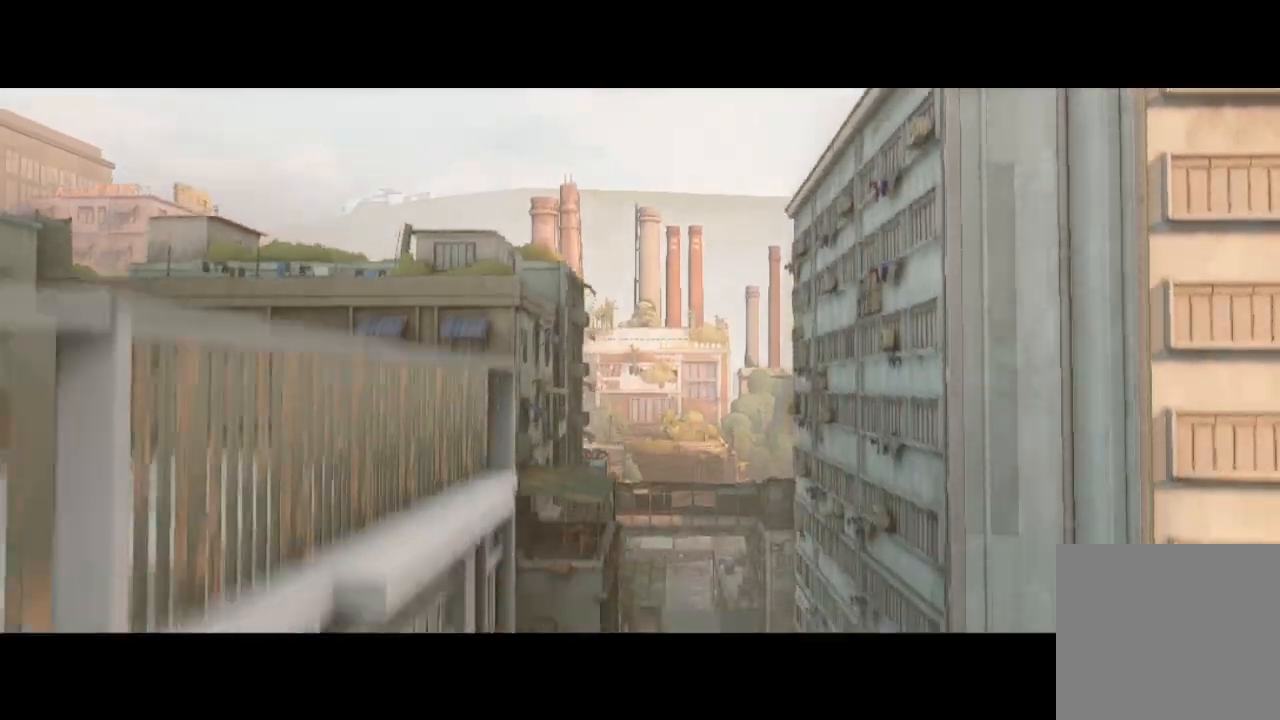
{"buttons": [], "left_stick": "center", "right_stick": "center", "events": [[100, "A", "down"], [167, "A", "up"], [333, "A", "down"], [367, "A", "up"]]}
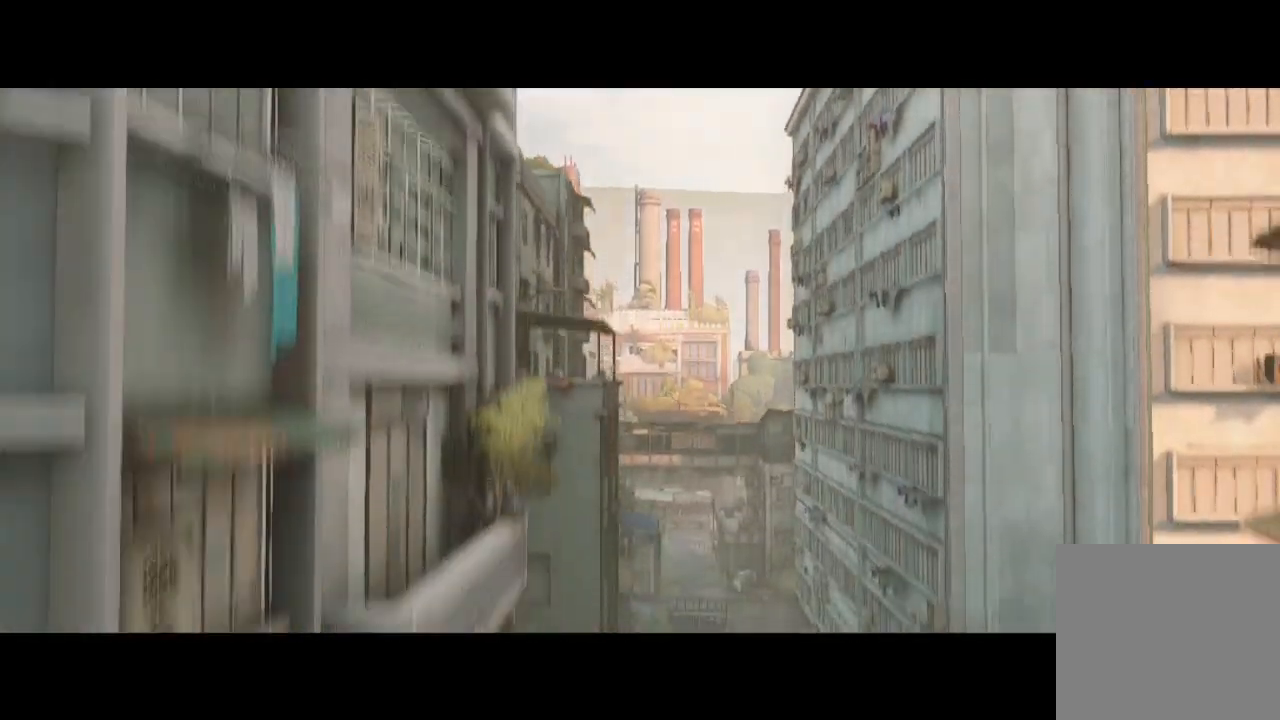
{"buttons": [], "left_stick": "center", "right_stick": "center", "events": [[200, "A", "down"], [267, "A", "up"], [400, "A", "down"], [467, "A", "up"]]}
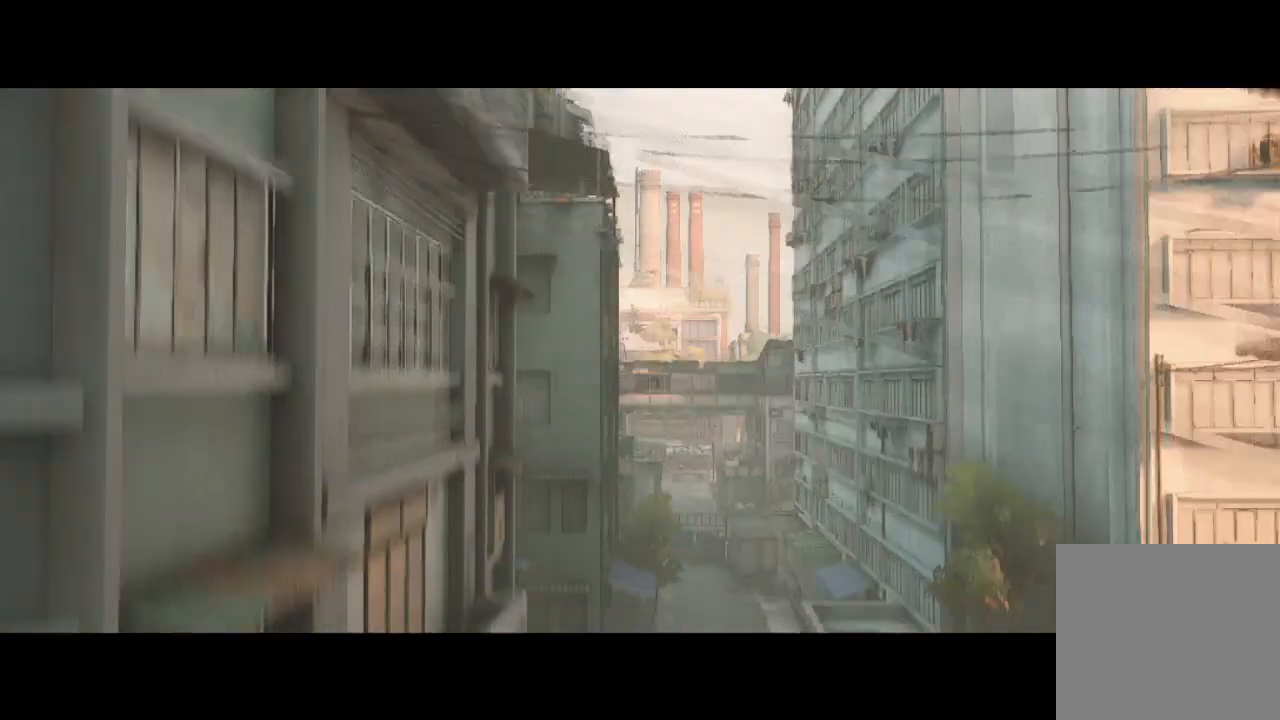
{"buttons": ["A"], "left_stick": "center", "right_stick": "center", "events": [[100, "A", "down"], [167, "A", "up"], [300, "A", "down"], [367, "A", "up"], [500, "A", "down"]]}
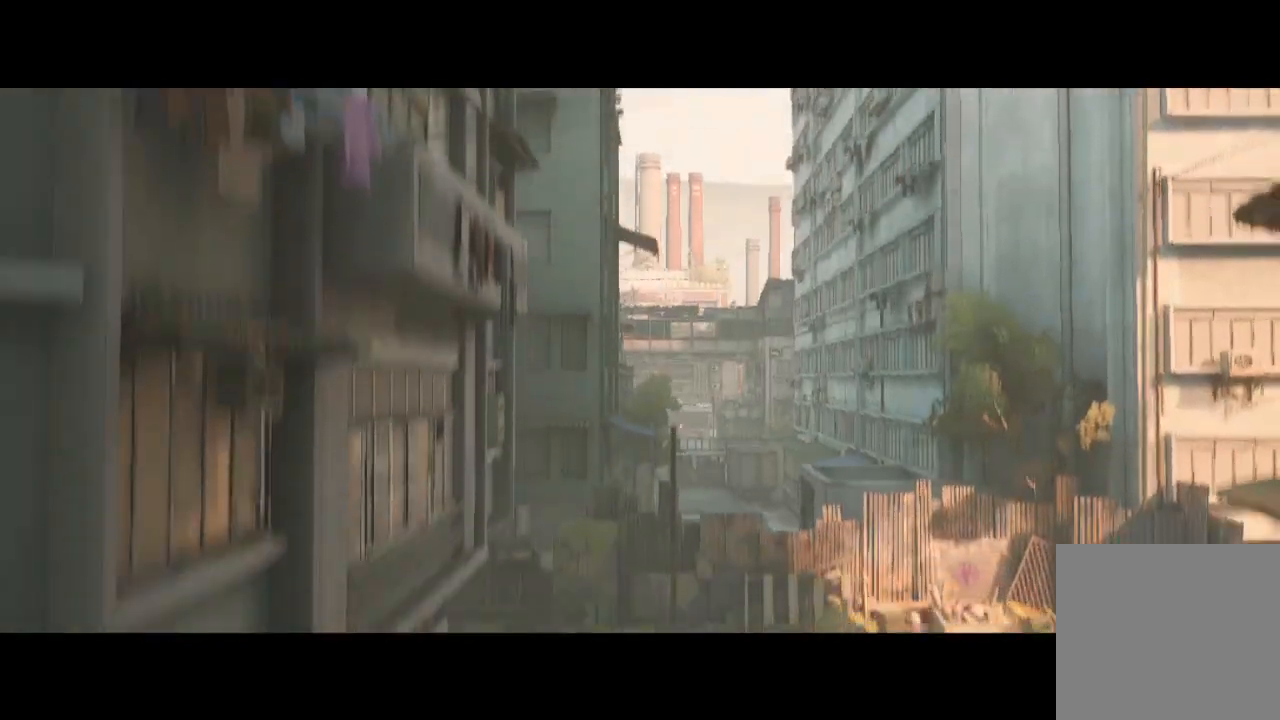
{"buttons": [], "left_stick": "center", "right_stick": "center", "events": [[67, "A", "up"], [233, "A", "down"], [267, "A", "up"], [467, "A", "down"], [500, "A", "up"]]}
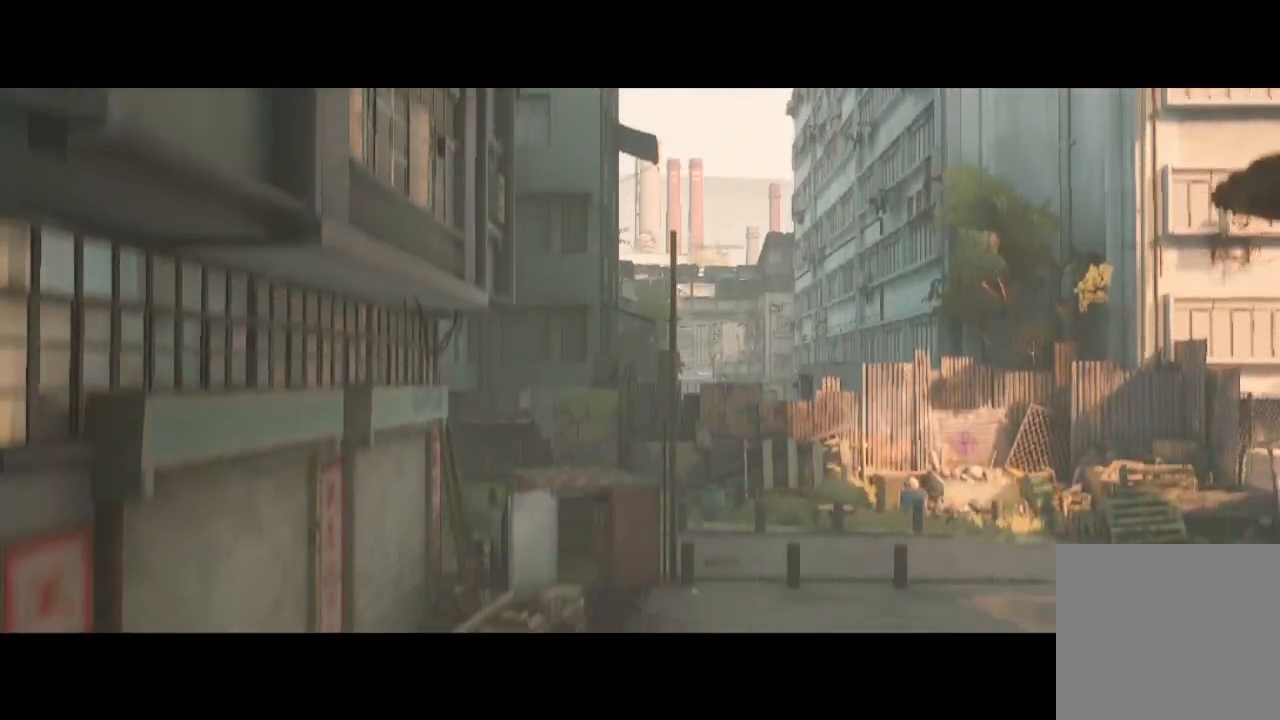
{"buttons": [], "left_stick": "center", "right_stick": "center", "events": [[167, "A", "down"], [233, "A", "up"], [400, "A", "down"], [467, "A", "up"]]}
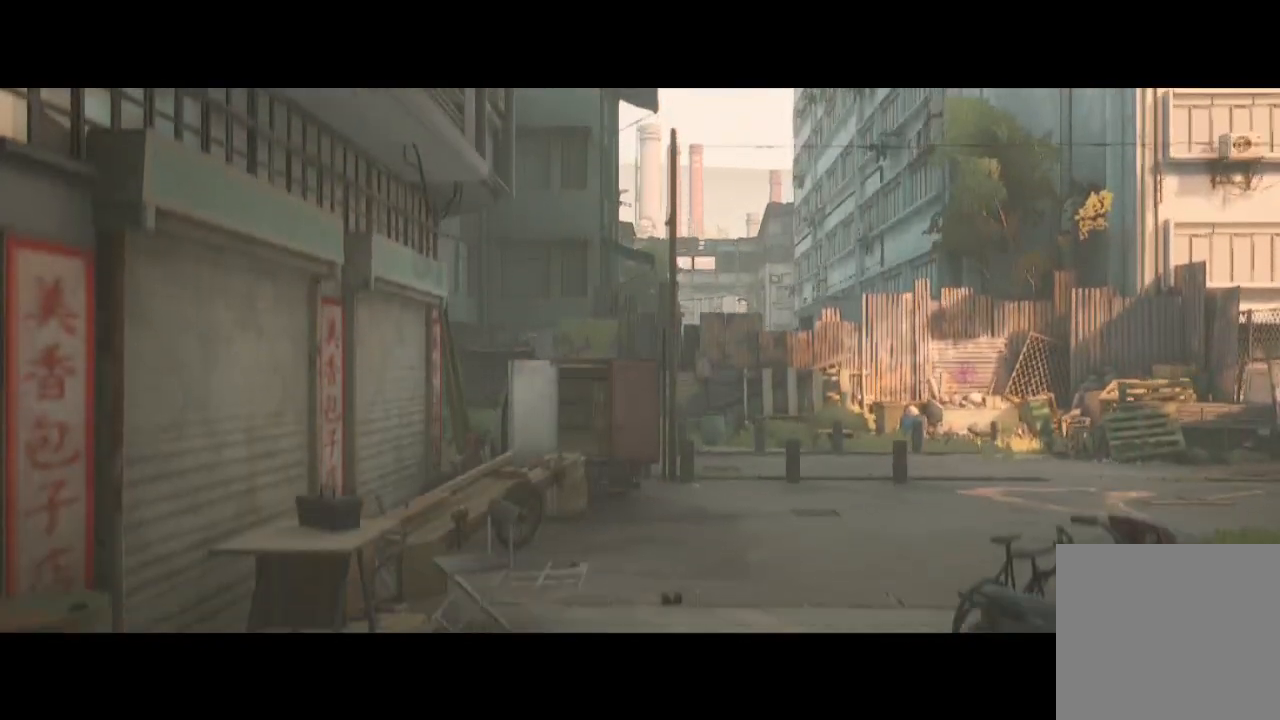
{"buttons": [], "left_stick": "center", "right_stick": "center", "events": [[100, "A", "down"], [167, "A", "up"], [333, "A", "down"], [400, "A", "up"]]}
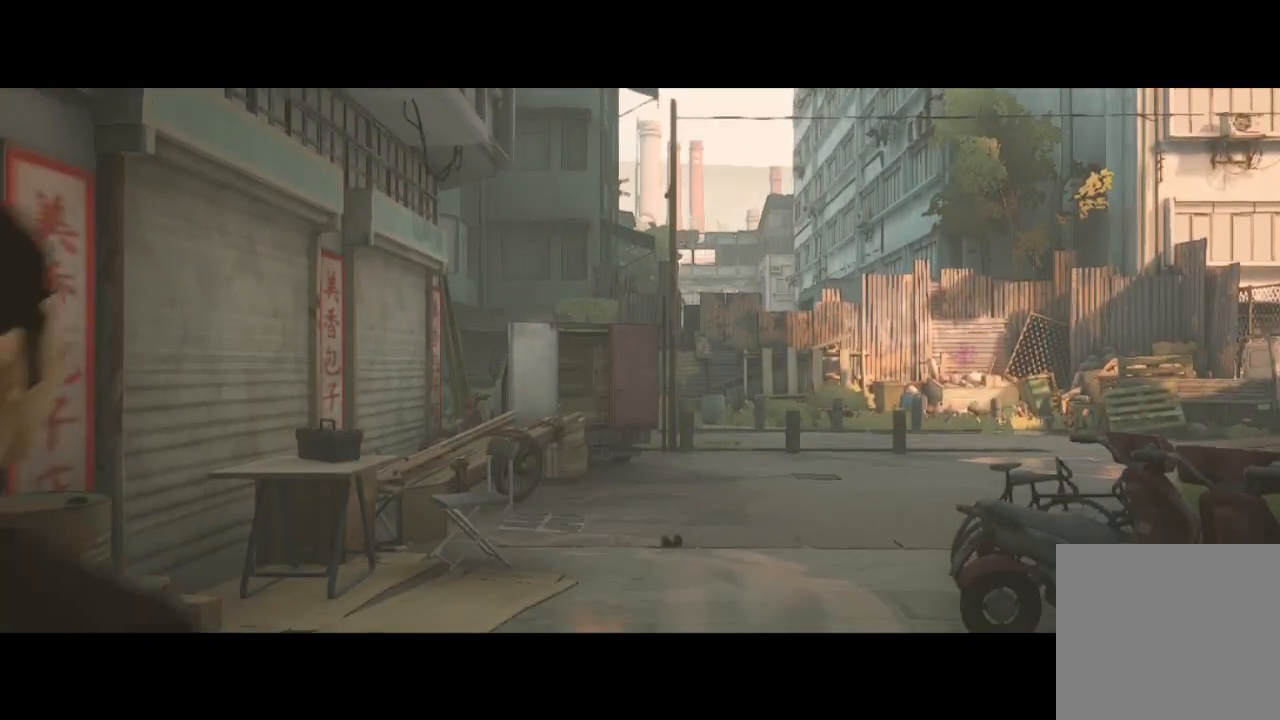
{"buttons": ["A"], "left_stick": "center", "right_stick": "center", "events": [[67, "A", "down"], [100, "A", "up"], [267, "A", "down"], [333, "A", "up"], [467, "A", "down"]]}
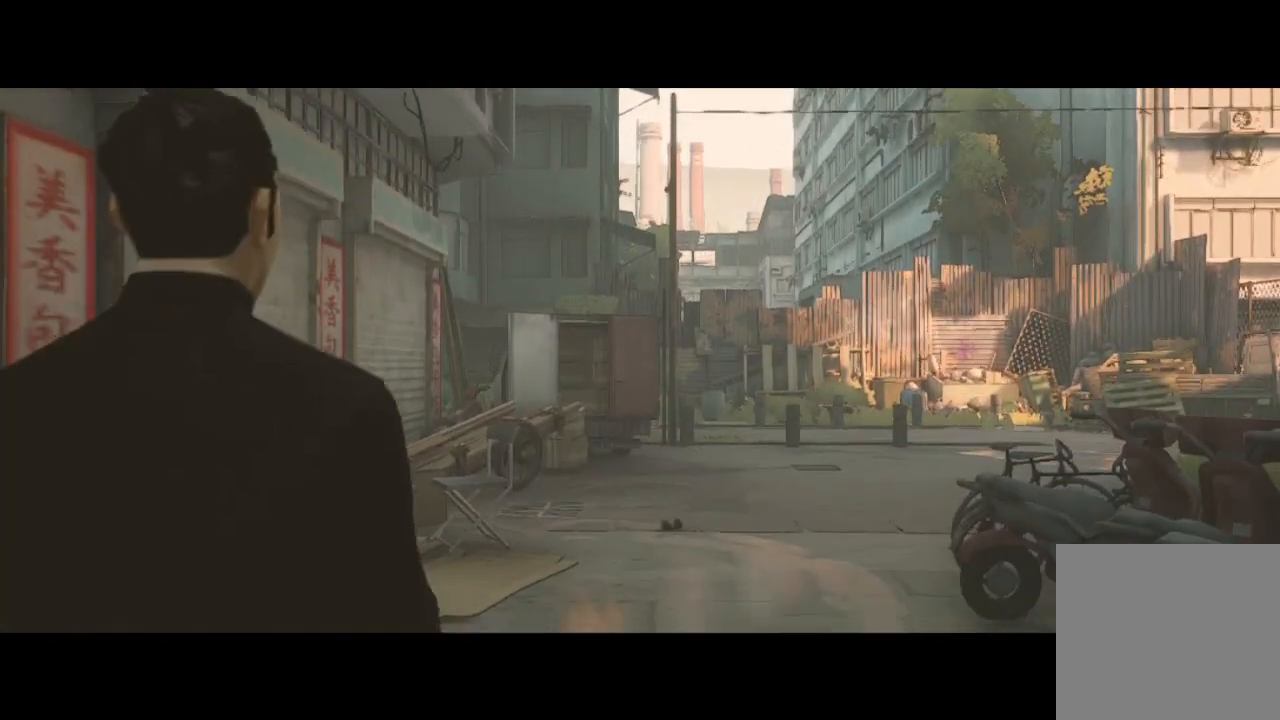
{"buttons": [], "left_stick": "center", "right_stick": "center", "events": [[33, "A", "up"], [167, "A", "down"], [267, "A", "up"], [400, "A", "down"], [467, "A", "up"]]}
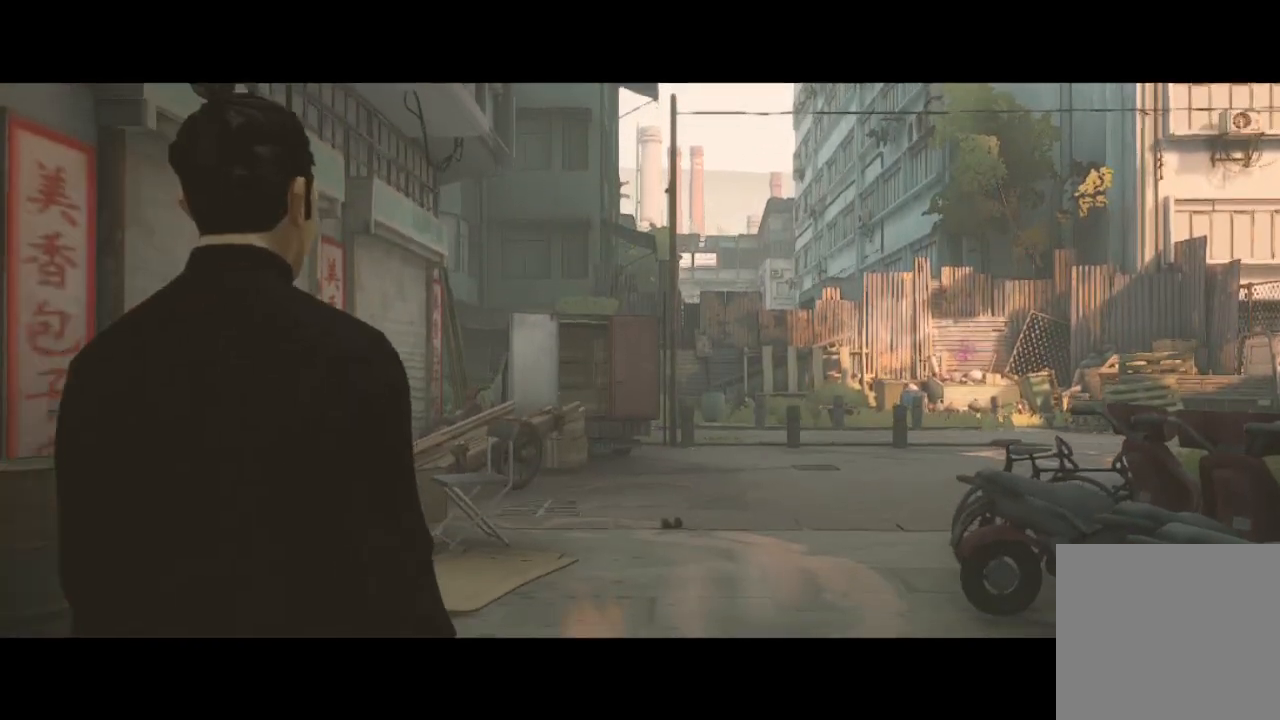
{"buttons": [], "left_stick": "center", "right_stick": "center", "events": [[100, "A", "down"], [167, "A", "up"], [300, "A", "down"], [400, "A", "up"]]}